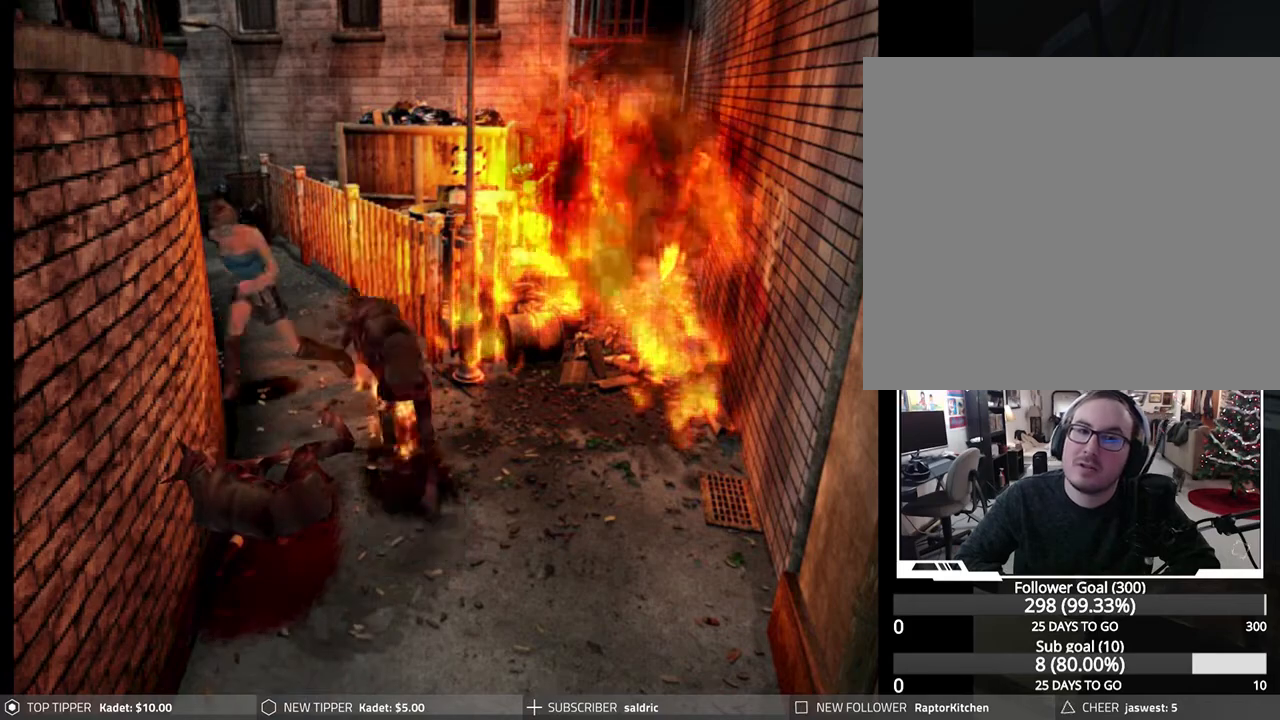
Gameplay with a controller (PlayStation layout); each line is a JSON object with the inputs held at the frame after it. "events" lists button and stick changes between this image and that frame as [ms after this image, input, new state], when the widget could be followed in between. Not read: right_stick.
{"buttons": ["R1"], "left_stick": "center", "events": []}
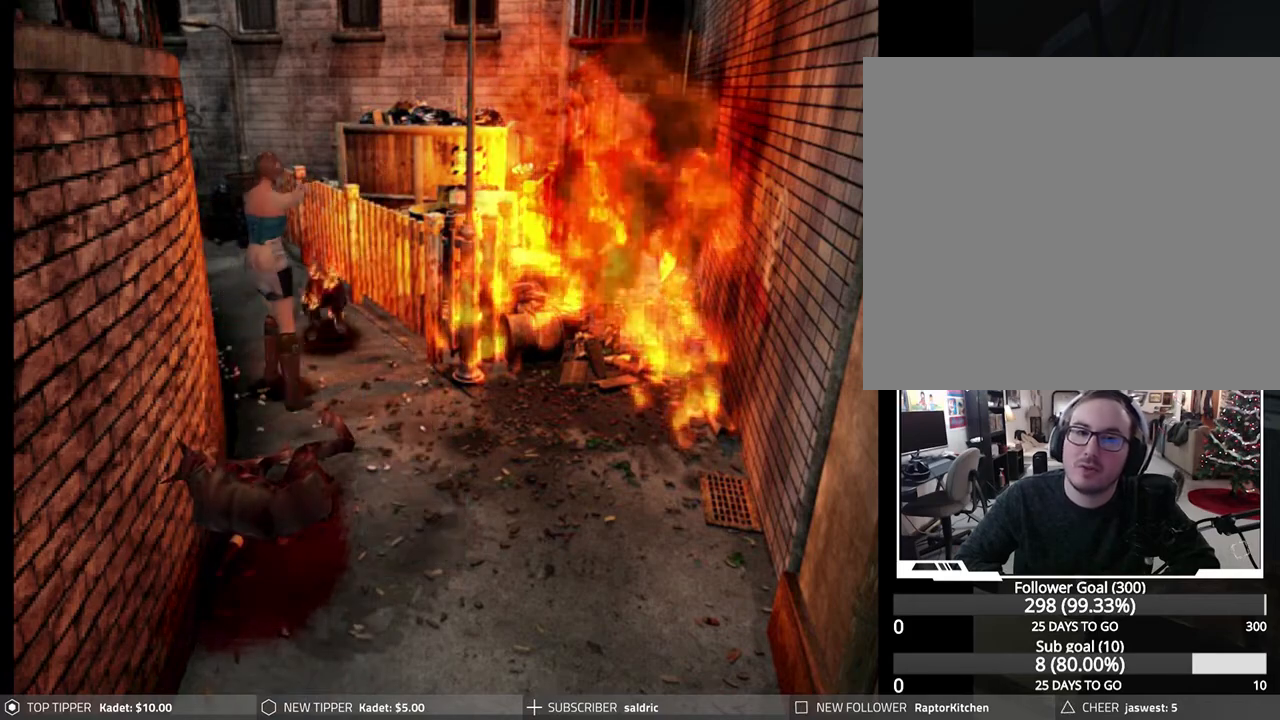
{"buttons": ["R1"], "left_stick": "center", "events": [[250, "CROSS", "down"], [433, "CROSS", "up"]]}
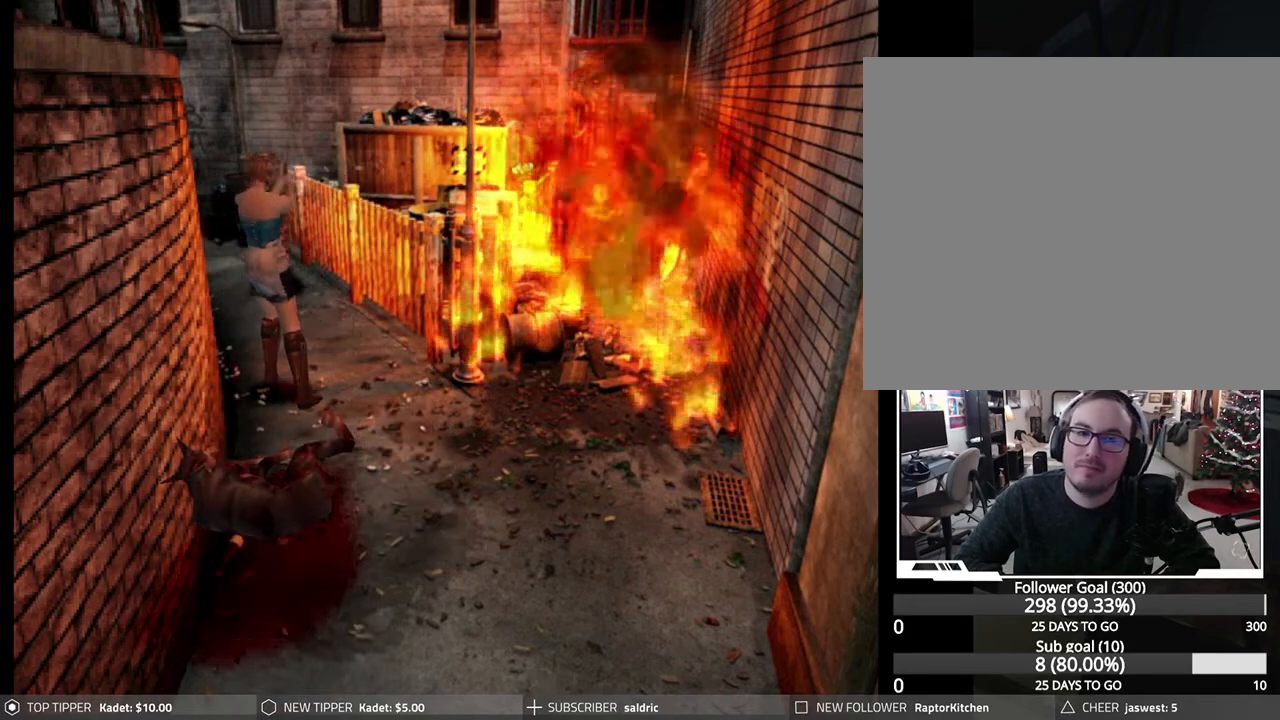
{"buttons": [], "left_stick": "center", "events": [[500, "R1", "up"]]}
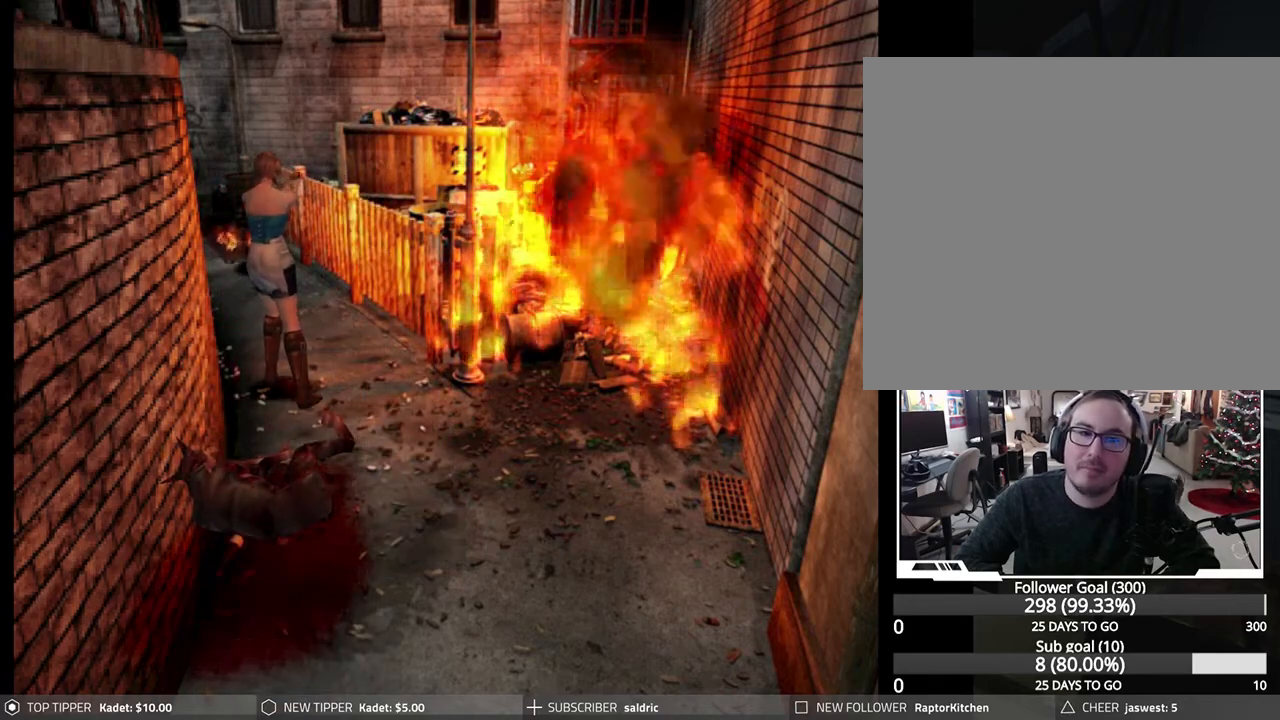
{"buttons": [], "left_stick": "center", "events": [[367, "TRIANGLE", "down"], [500, "TRIANGLE", "up"]]}
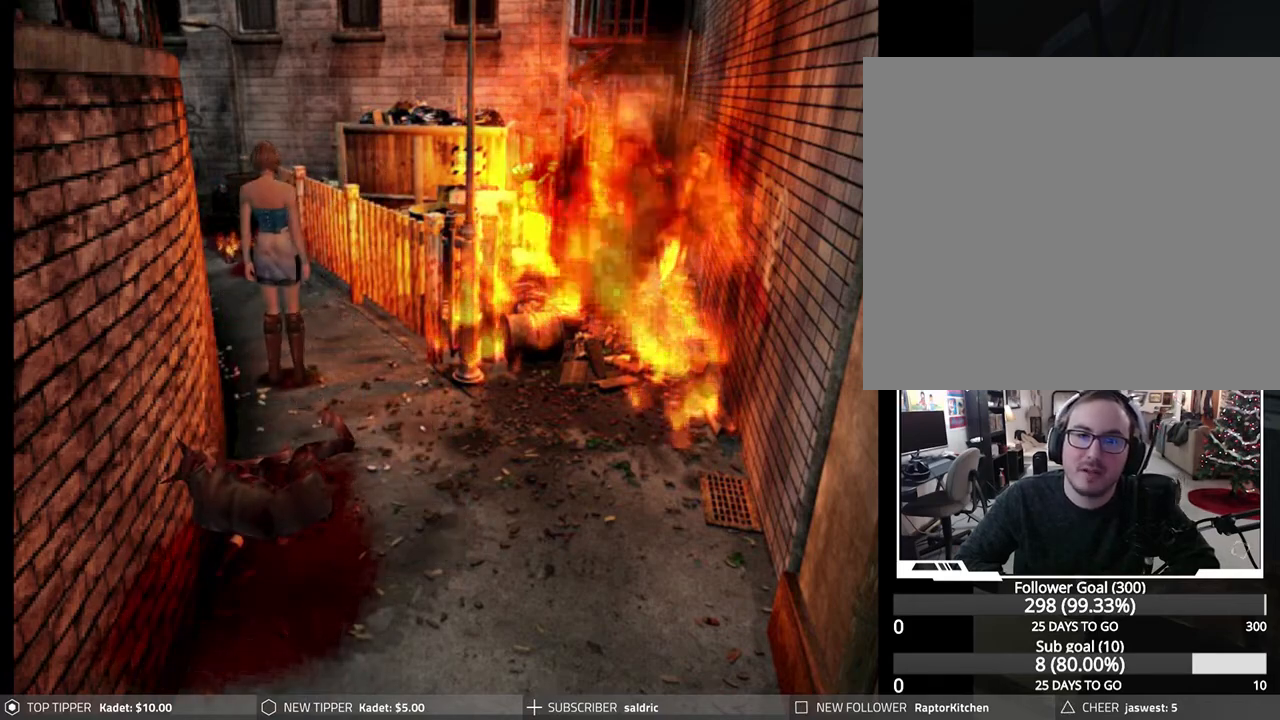
{"buttons": [], "left_stick": "center", "events": [[267, "TRIANGLE", "down"], [400, "TRIANGLE", "up"]]}
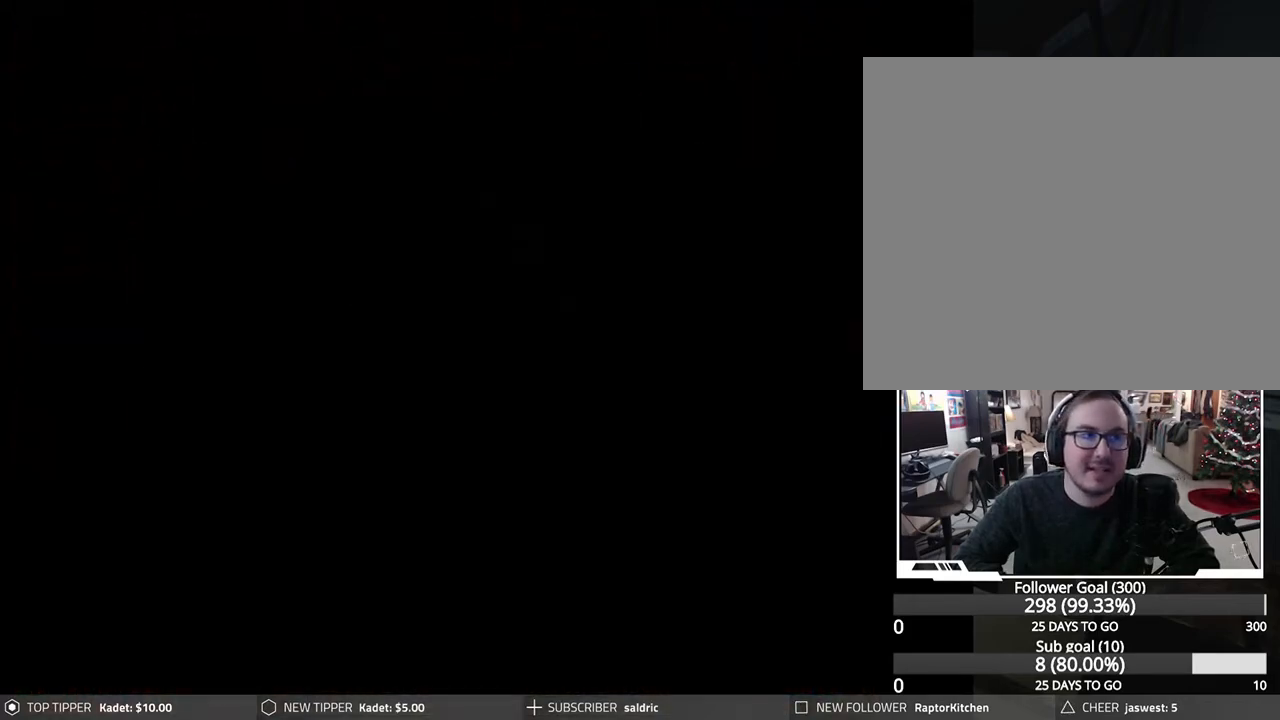
{"buttons": [], "left_stick": "center", "events": []}
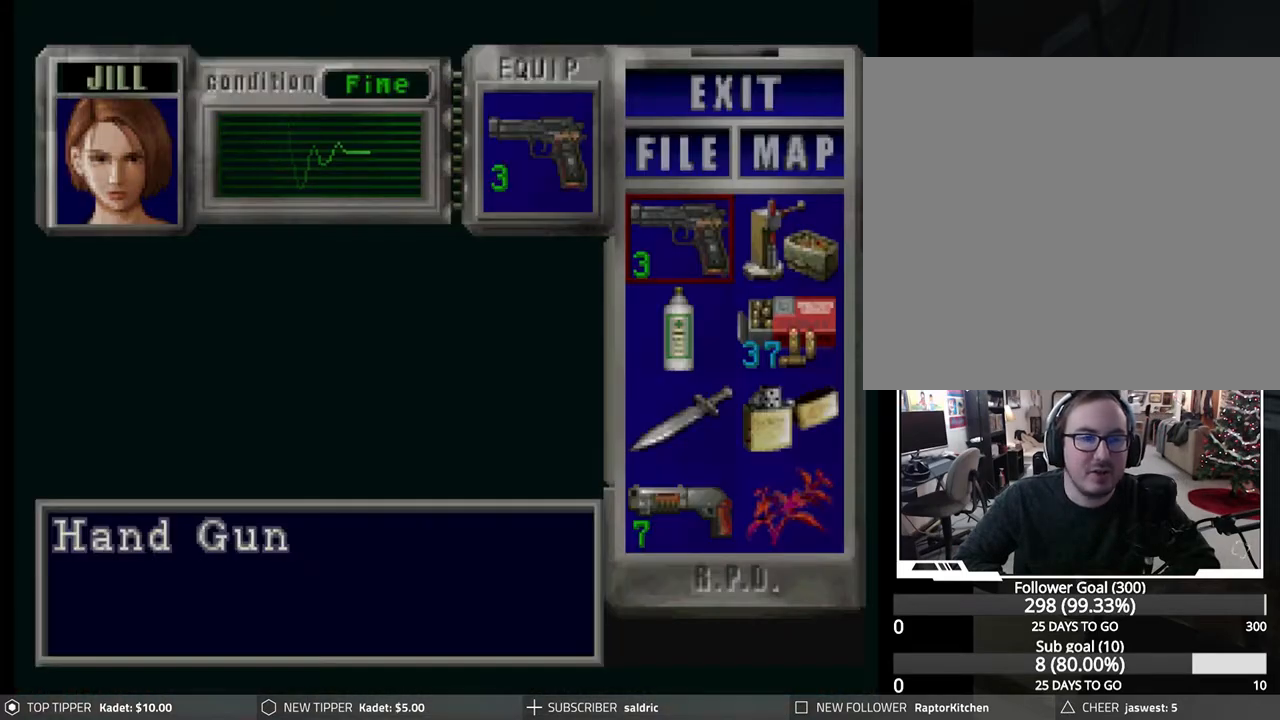
{"buttons": [], "left_stick": "center", "events": [[150, "DPAD_DOWN", "down"], [250, "DPAD_DOWN", "up"]]}
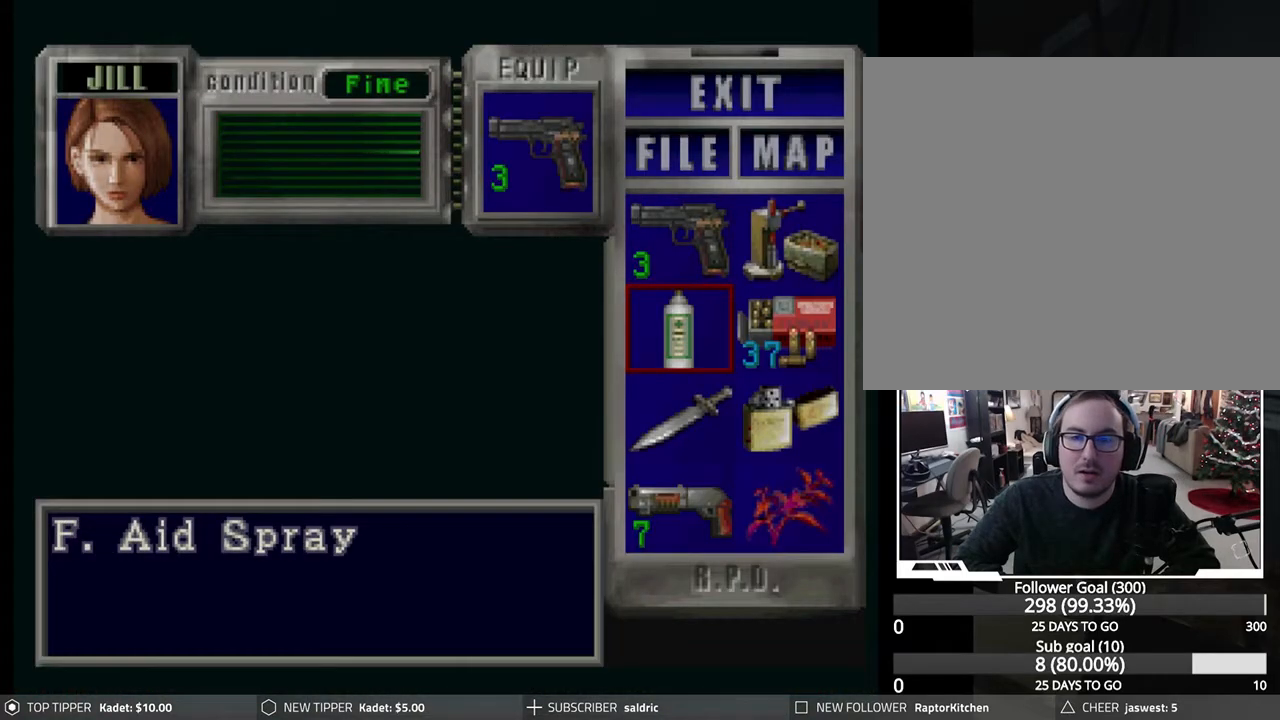
{"buttons": [], "left_stick": "center", "events": [[100, "DPAD_UP", "down"], [217, "DPAD_UP", "up"], [250, "CROSS", "down"], [367, "CROSS", "up"], [400, "DPAD_DOWN", "down"], [467, "DPAD_DOWN", "up"]]}
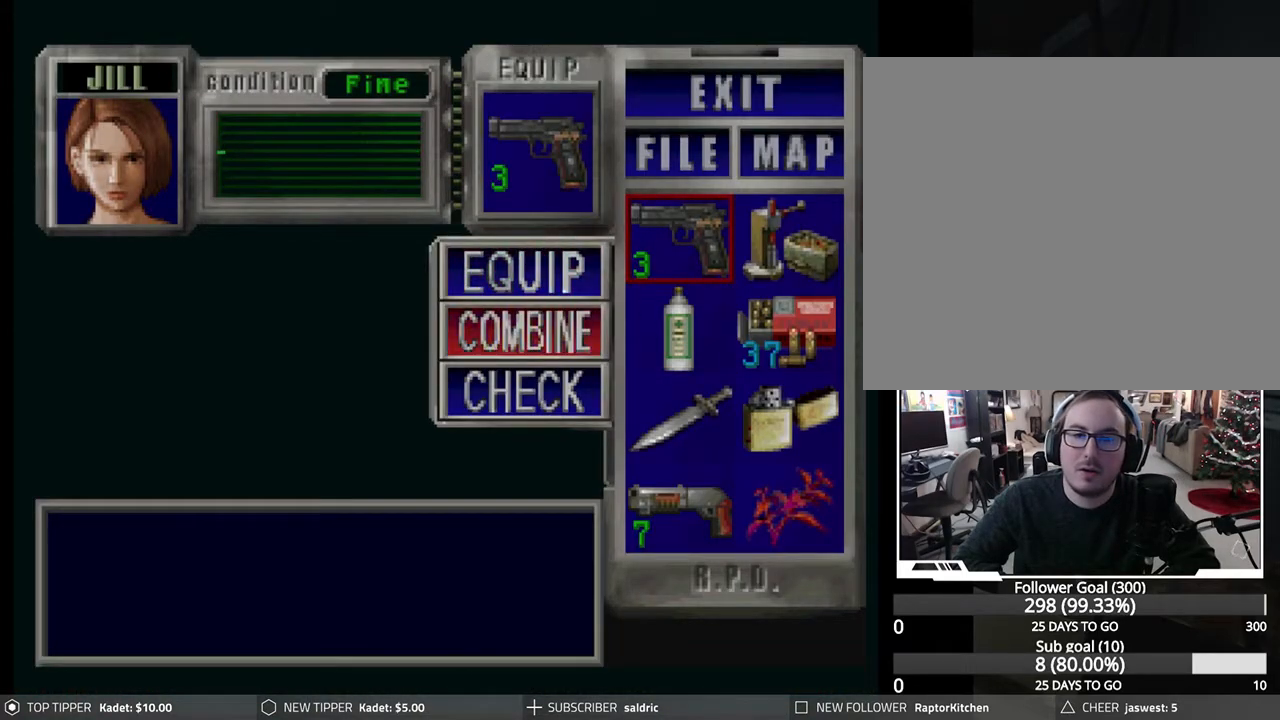
{"buttons": ["DPAD_UP"], "left_stick": "center", "events": [[50, "DPAD_DOWN", "down"], [133, "DPAD_DOWN", "up"], [500, "DPAD_UP", "down"]]}
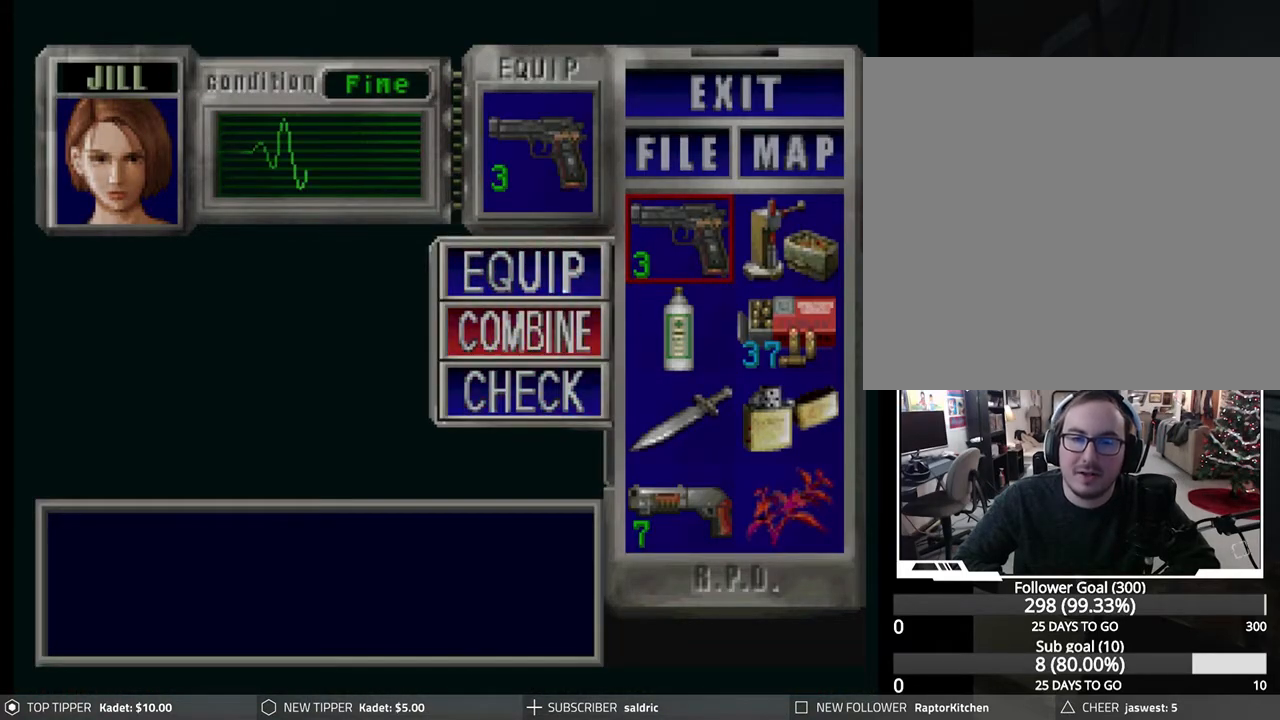
{"buttons": ["DPAD_DOWN"], "left_stick": "center", "events": [[100, "DPAD_UP", "up"], [167, "CROSS", "down"], [267, "DPAD_RIGHT", "down"], [283, "CROSS", "up"], [333, "DPAD_RIGHT", "up"], [433, "DPAD_DOWN", "down"]]}
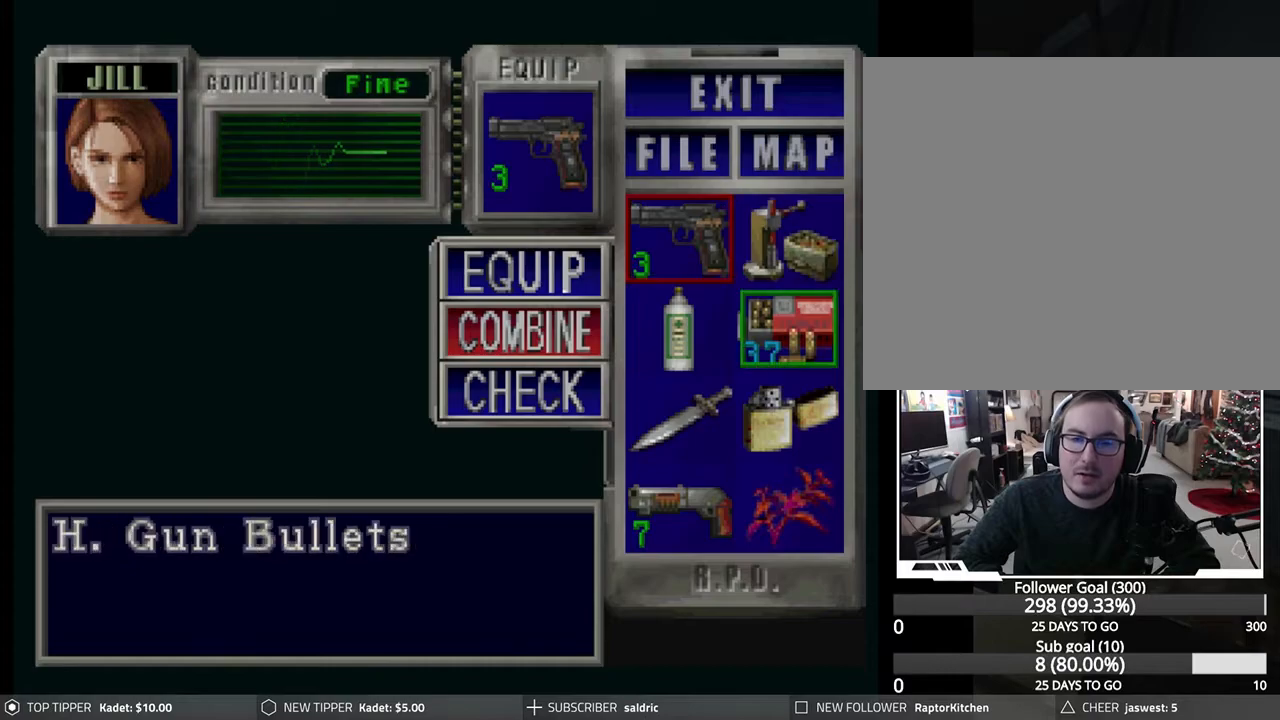
{"buttons": [], "left_stick": "center", "events": [[17, "DPAD_DOWN", "up"], [83, "CROSS", "down"], [317, "CROSS", "up"]]}
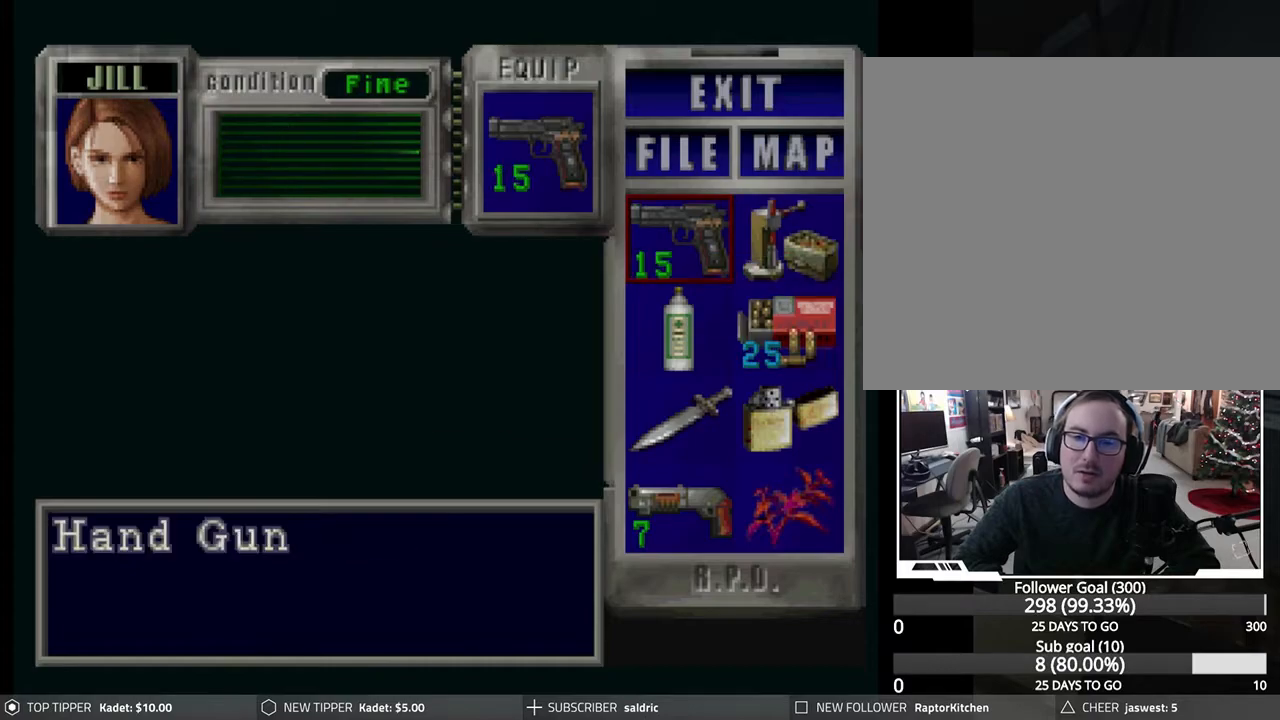
{"buttons": ["DPAD_DOWN"], "left_stick": "center", "events": [[17, "TRIANGLE", "down"], [100, "TRIANGLE", "up"], [183, "TRIANGLE", "down"], [250, "TRIANGLE", "up"], [433, "DPAD_DOWN", "down"]]}
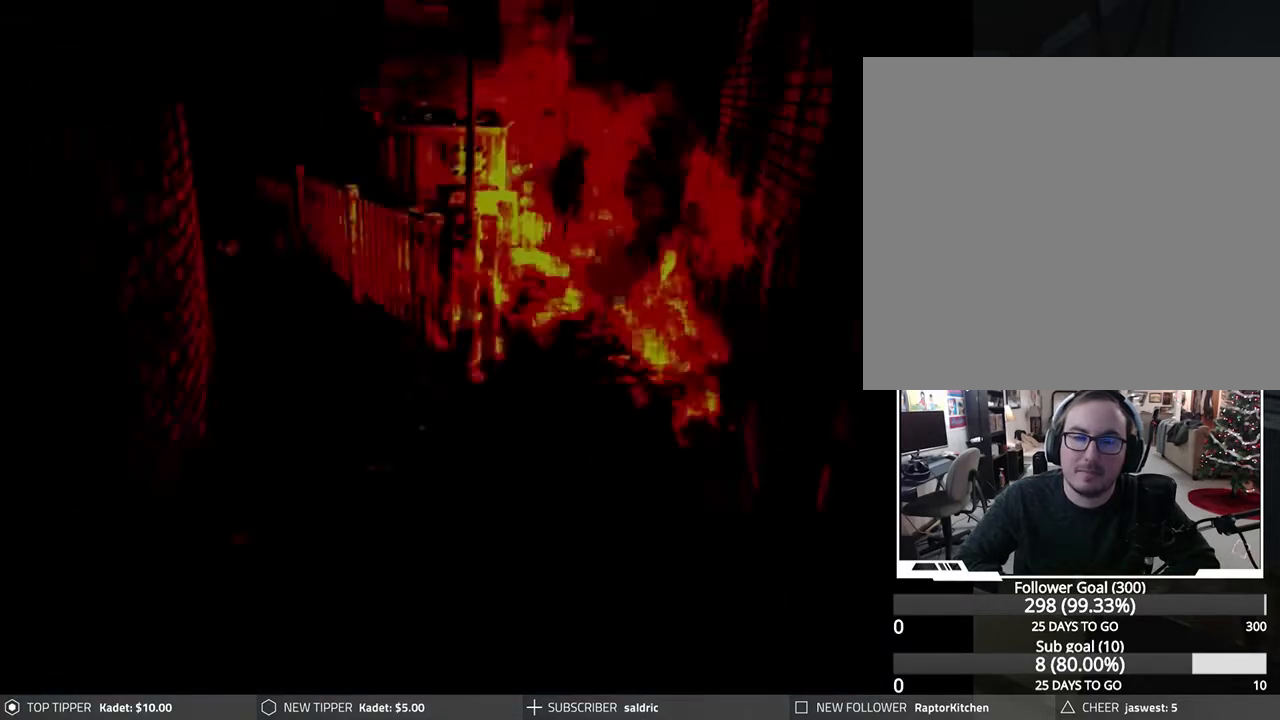
{"buttons": ["DPAD_DOWN", "DPAD_LEFT"], "left_stick": "center", "events": [[317, "DPAD_LEFT", "down"]]}
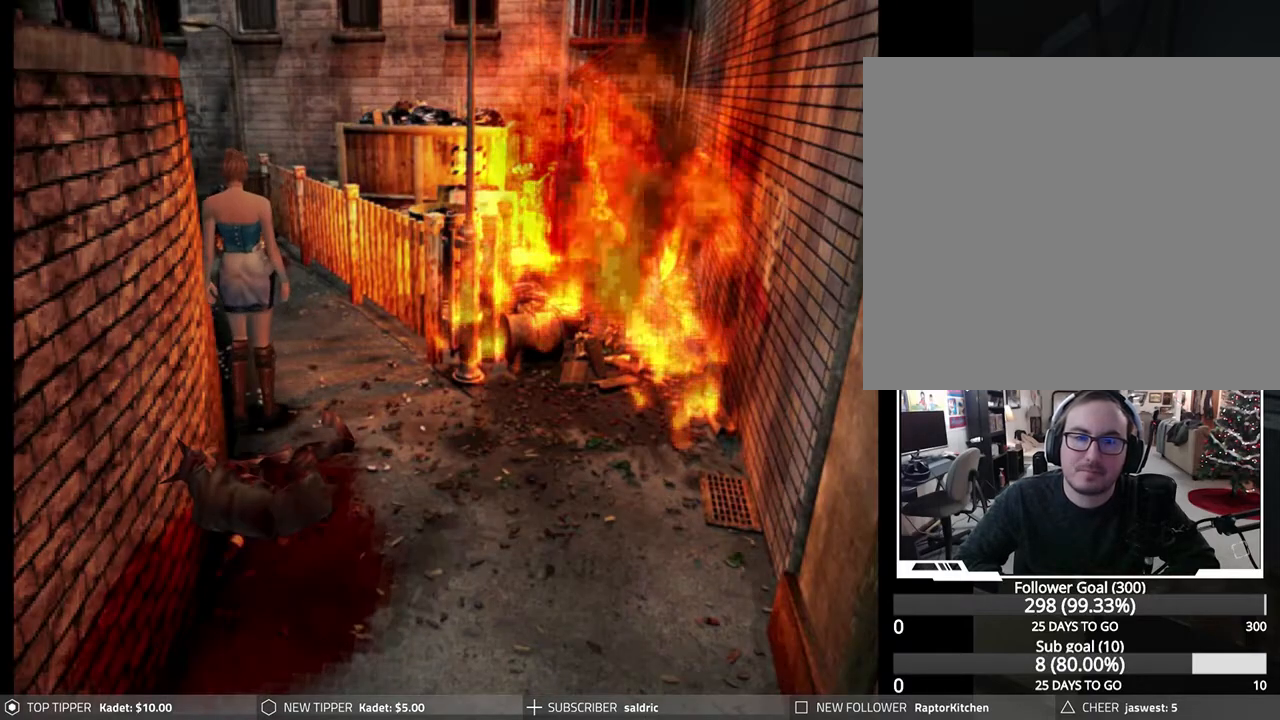
{"buttons": ["DPAD_DOWN"], "left_stick": "center", "events": [[117, "DPAD_LEFT", "up"]]}
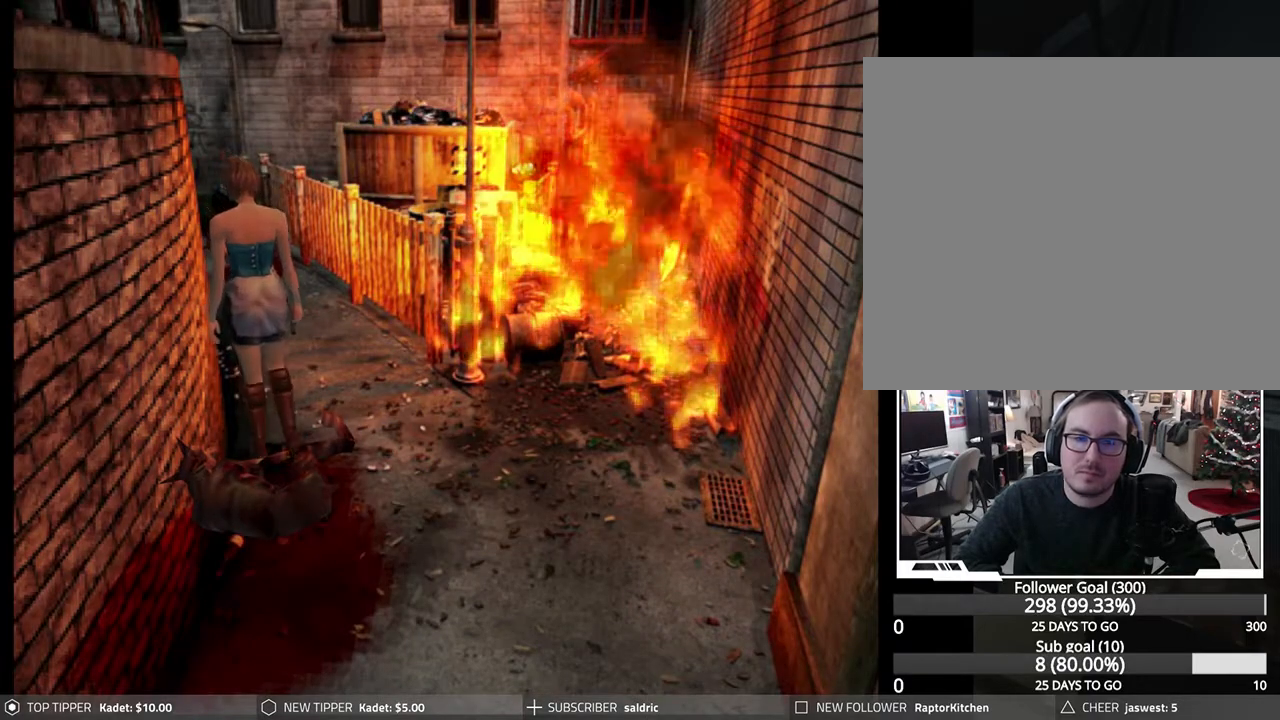
{"buttons": ["DPAD_DOWN"], "left_stick": "center", "events": []}
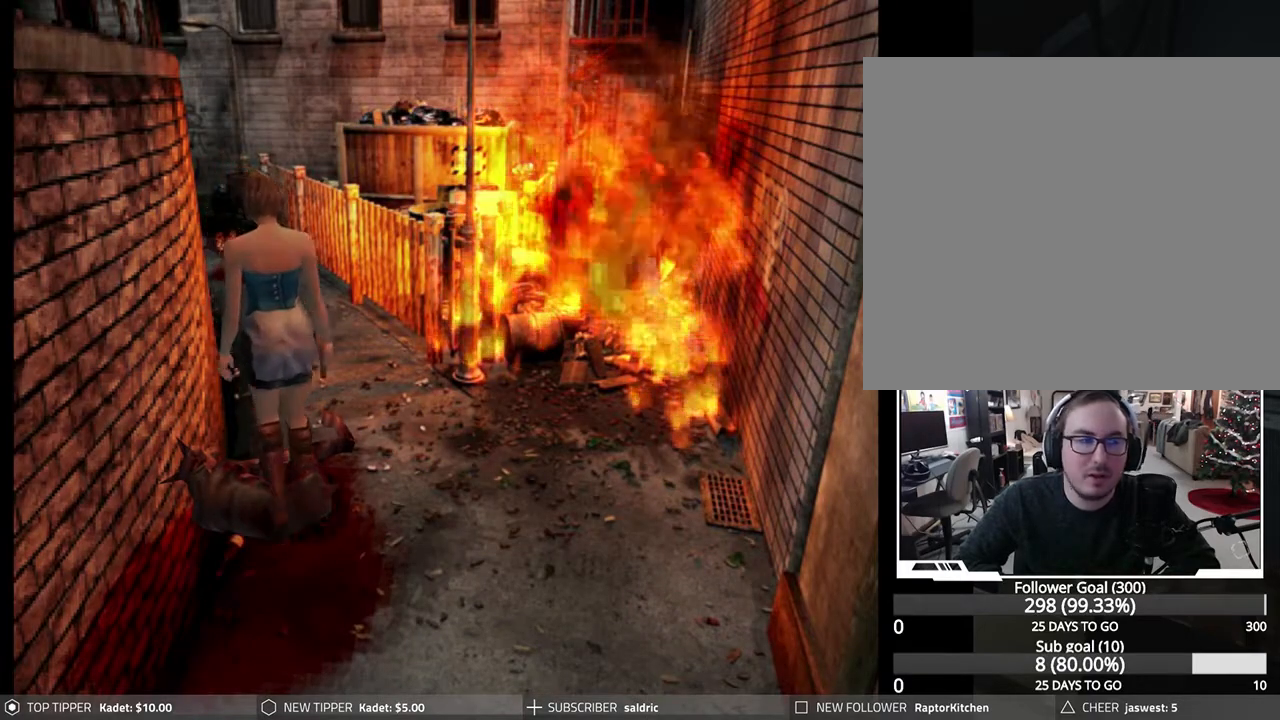
{"buttons": ["DPAD_DOWN"], "left_stick": "center", "events": []}
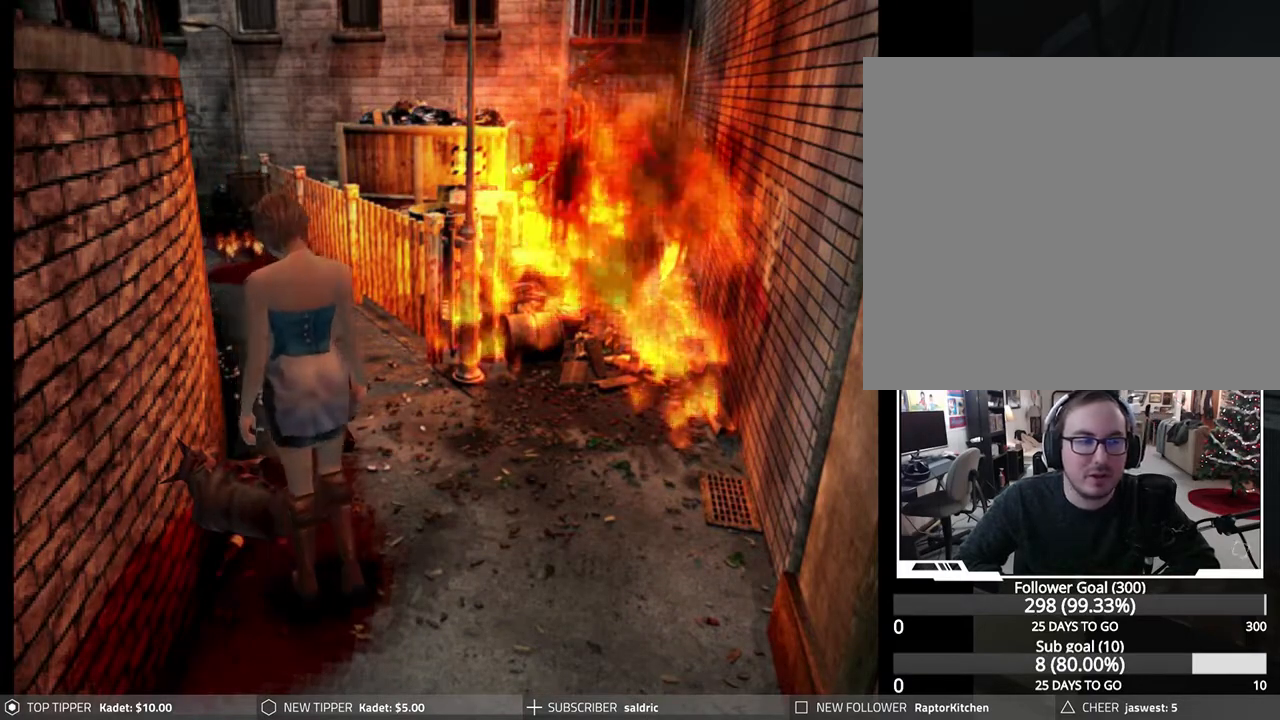
{"buttons": ["DPAD_DOWN"], "left_stick": "center", "events": []}
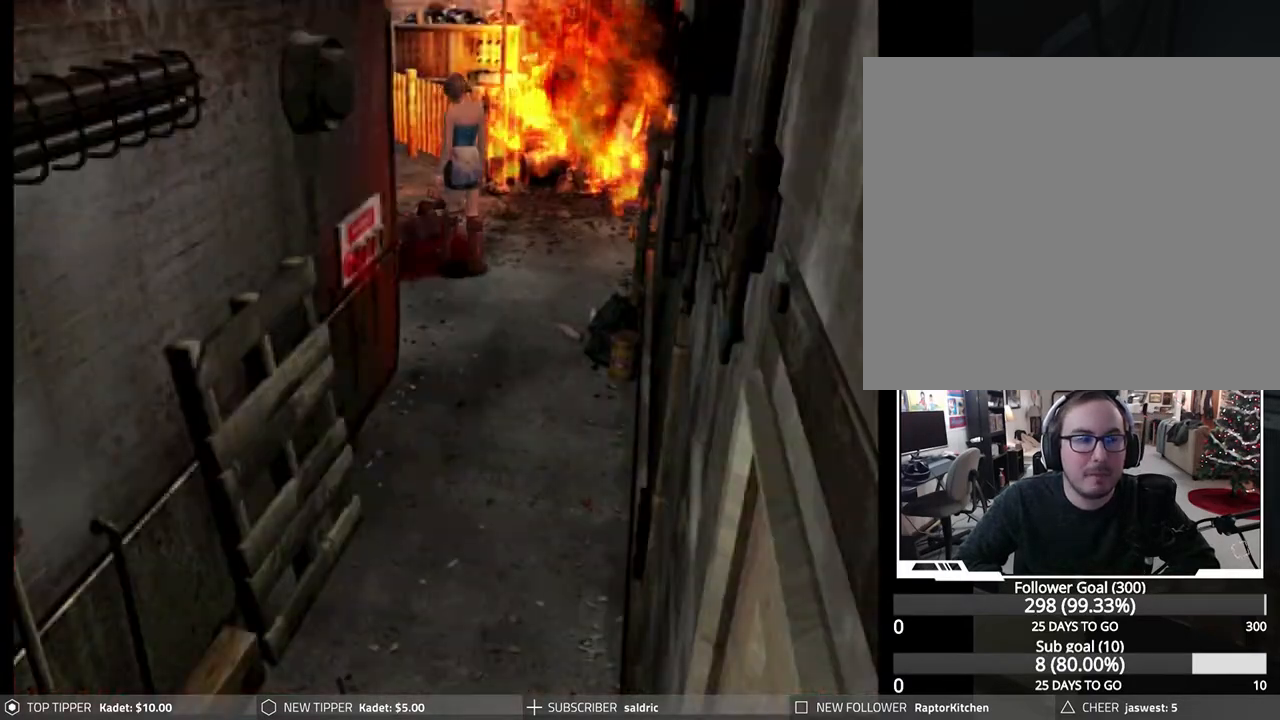
{"buttons": ["DPAD_DOWN"], "left_stick": "center", "events": []}
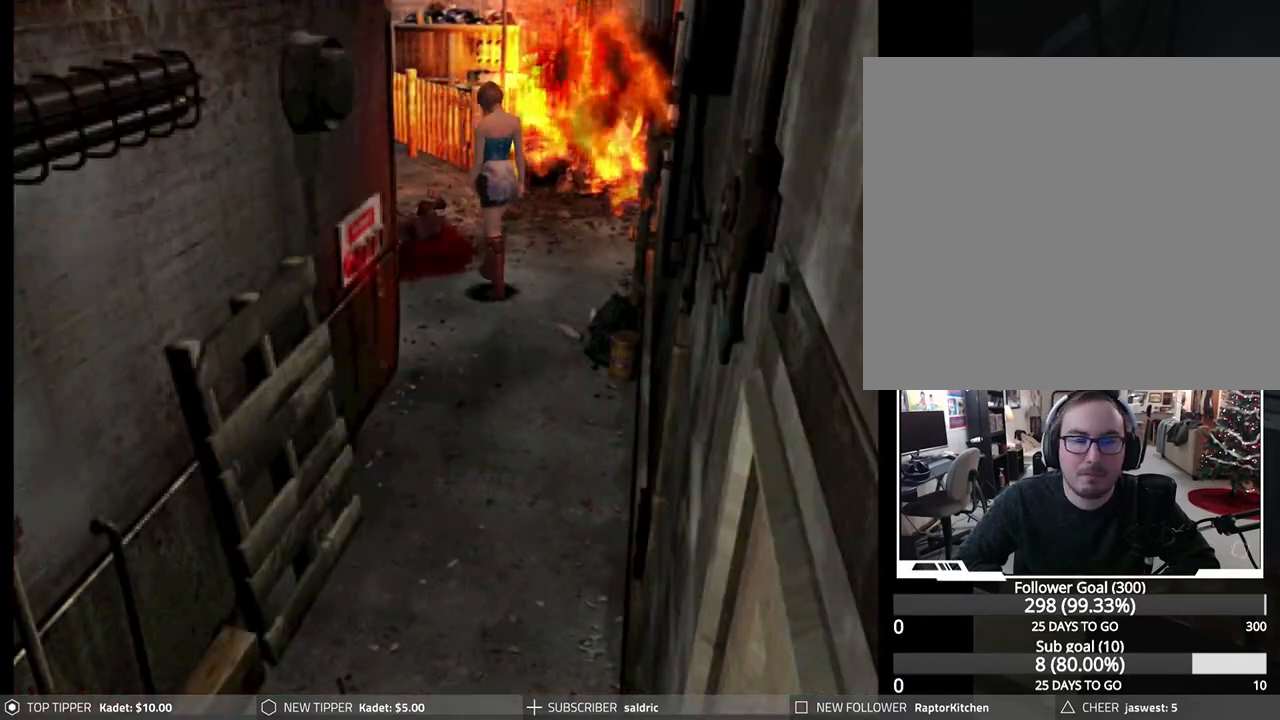
{"buttons": ["DPAD_DOWN"], "left_stick": "center", "events": [[167, "DPAD_RIGHT", "down"], [433, "DPAD_RIGHT", "up"]]}
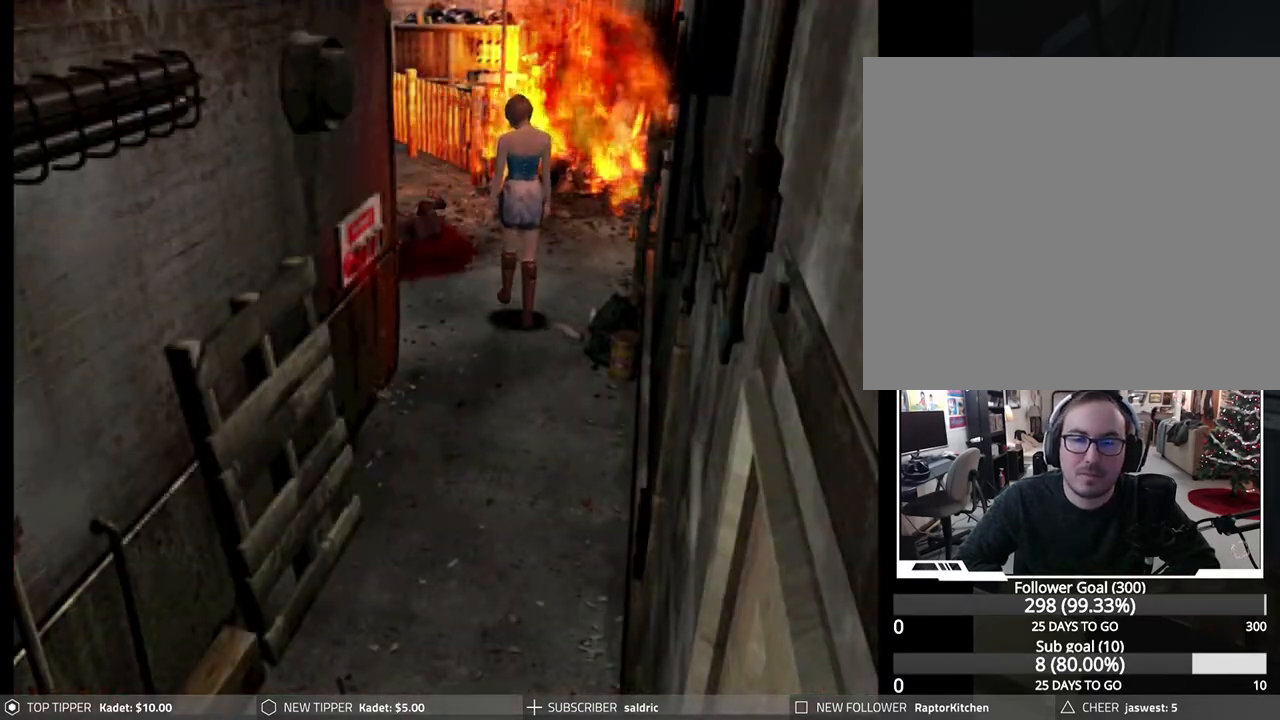
{"buttons": ["DPAD_DOWN"], "left_stick": "center", "events": []}
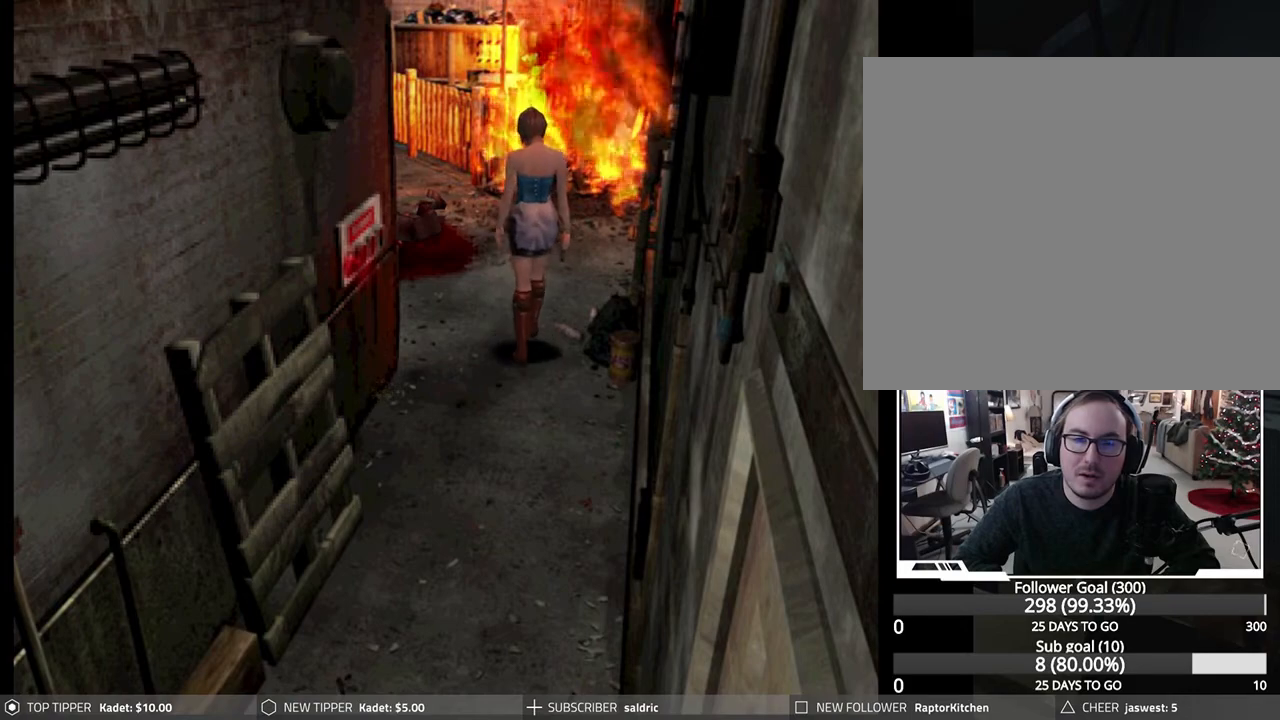
{"buttons": ["DPAD_DOWN"], "left_stick": "center", "events": []}
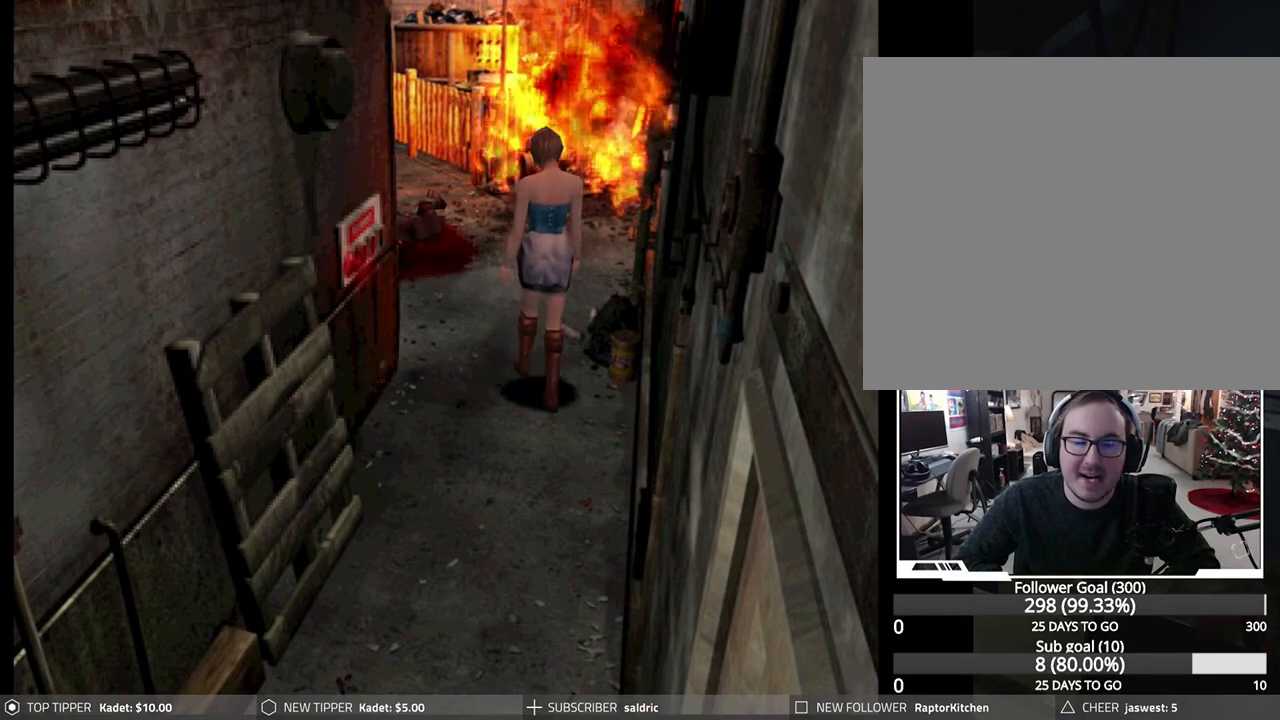
{"buttons": ["DPAD_DOWN"], "left_stick": "center", "events": []}
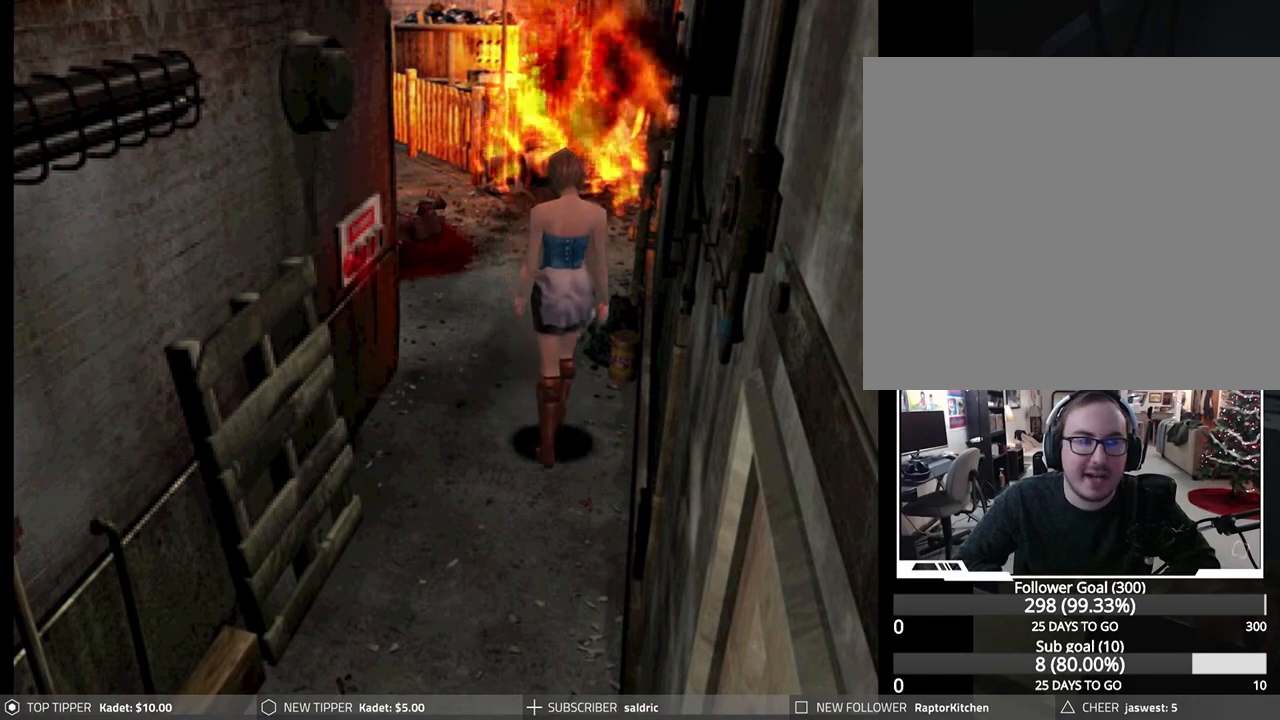
{"buttons": ["DPAD_DOWN"], "left_stick": "center", "events": []}
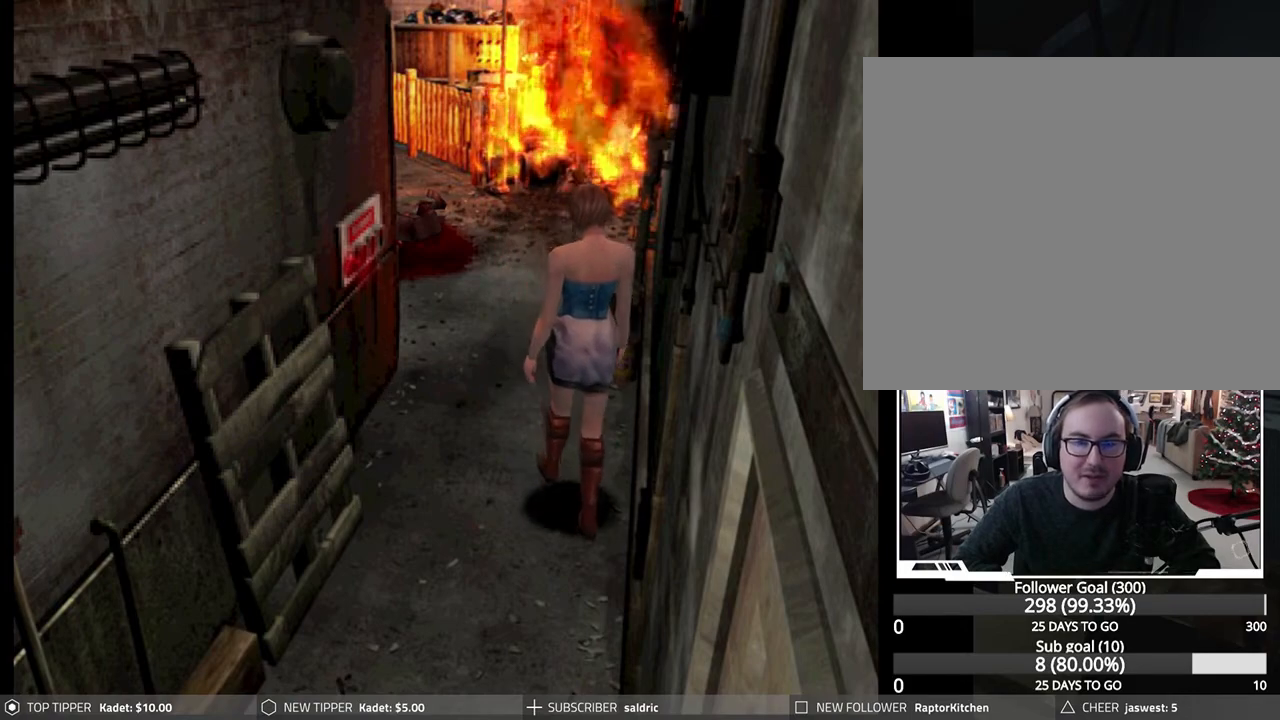
{"buttons": ["DPAD_DOWN"], "left_stick": "center", "events": [[83, "DPAD_RIGHT", "down"], [267, "DPAD_RIGHT", "up"]]}
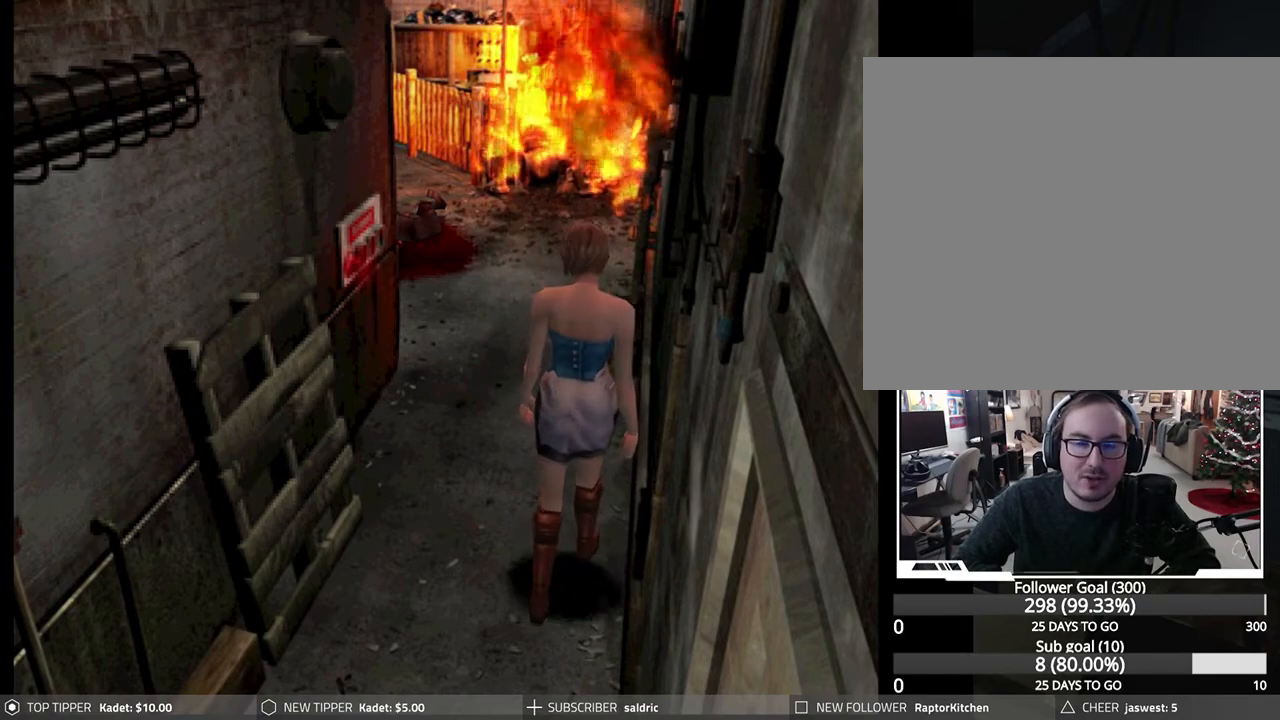
{"buttons": ["DPAD_DOWN"], "left_stick": "center", "events": []}
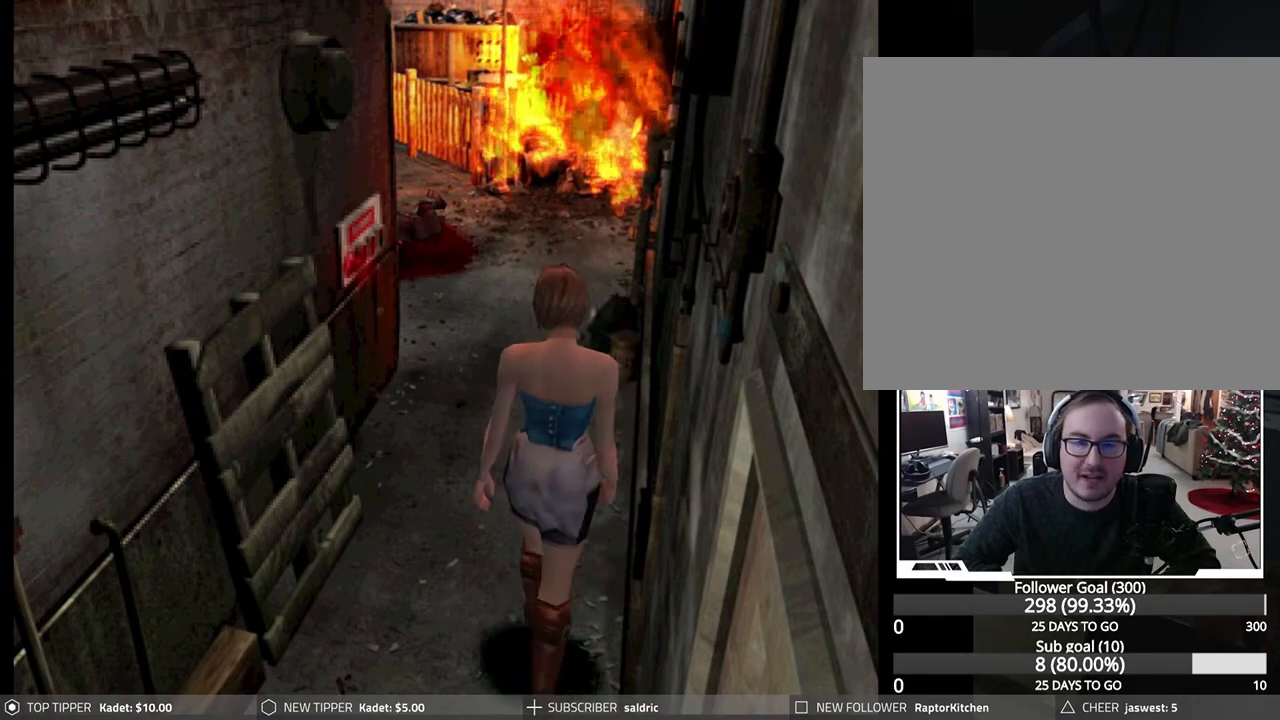
{"buttons": ["DPAD_DOWN"], "left_stick": "center", "events": [[150, "DPAD_LEFT", "down"], [217, "DPAD_LEFT", "up"]]}
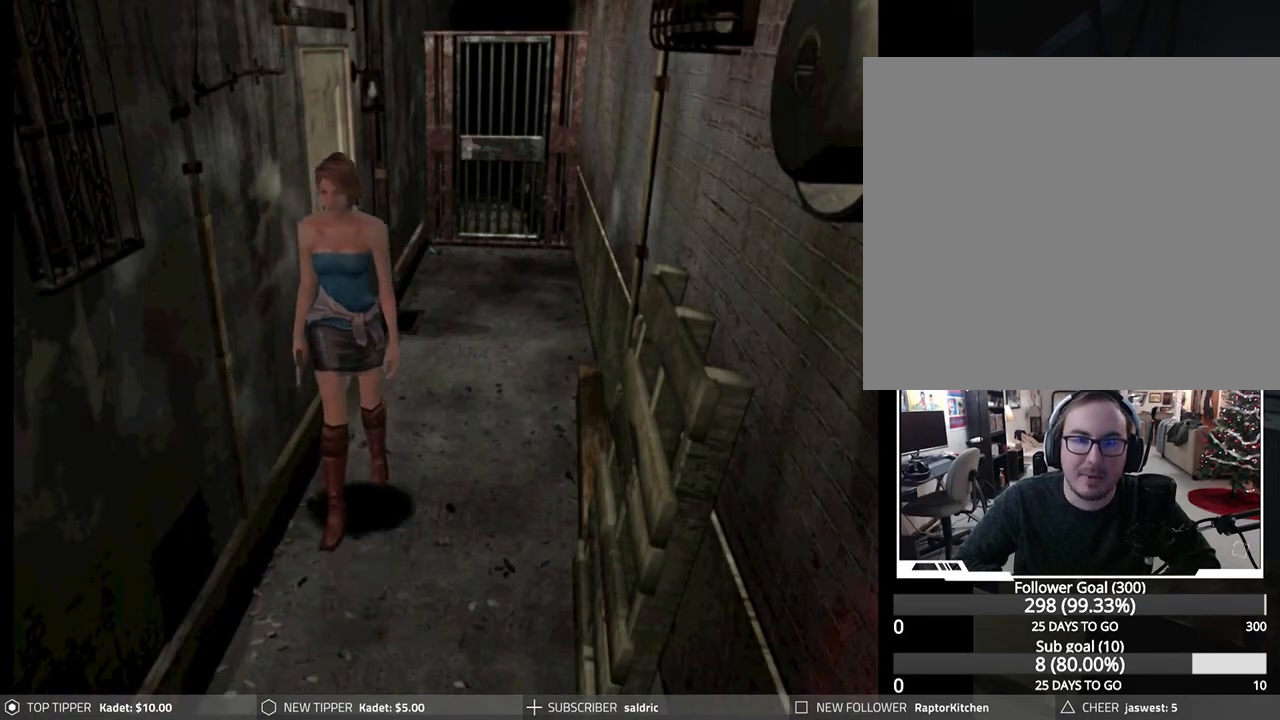
{"buttons": ["DPAD_DOWN"], "left_stick": "center", "events": []}
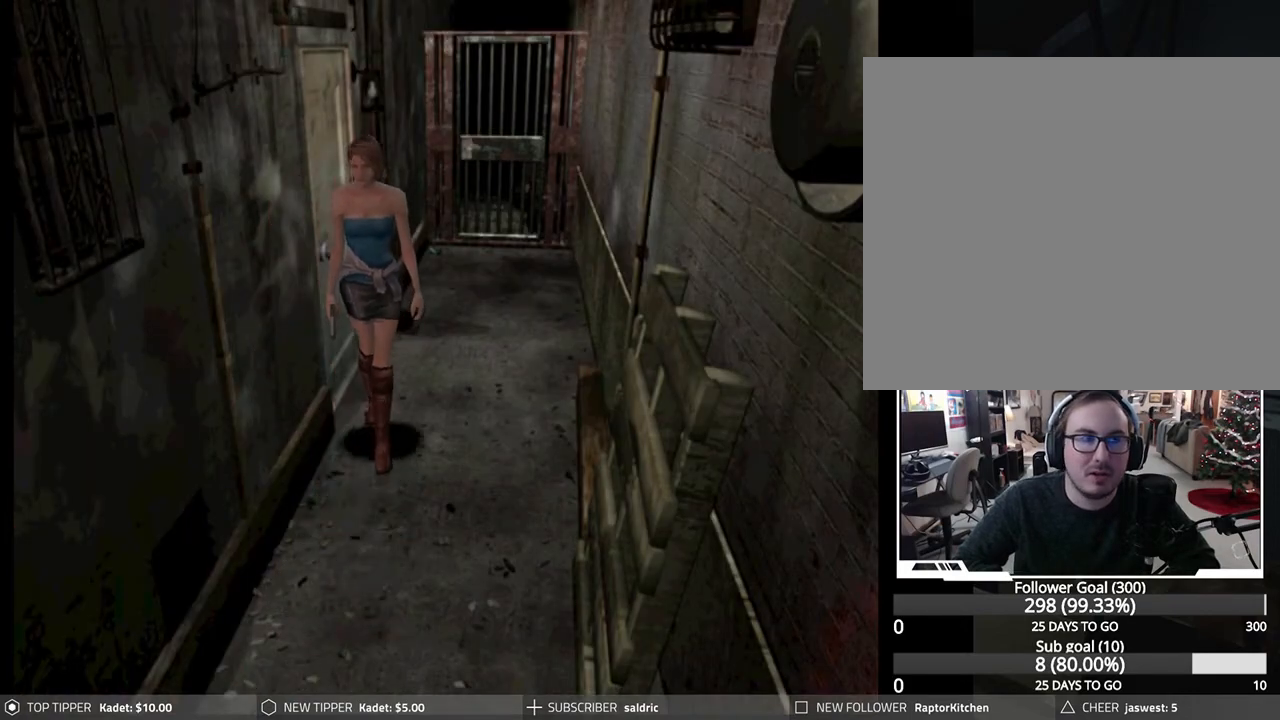
{"buttons": ["DPAD_DOWN"], "left_stick": "center", "events": []}
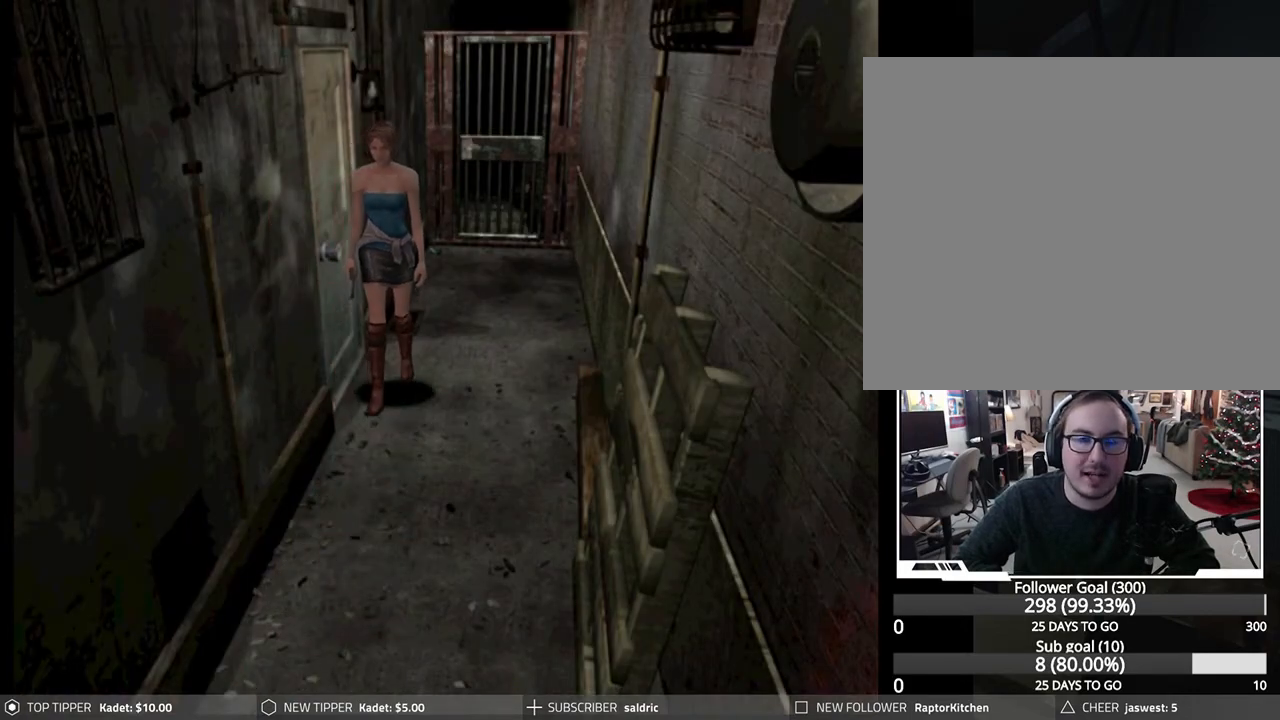
{"buttons": ["CROSS", "DPAD_RIGHT"], "left_stick": "center", "events": [[150, "DPAD_DOWN", "up"], [150, "DPAD_RIGHT", "down"], [450, "CROSS", "down"]]}